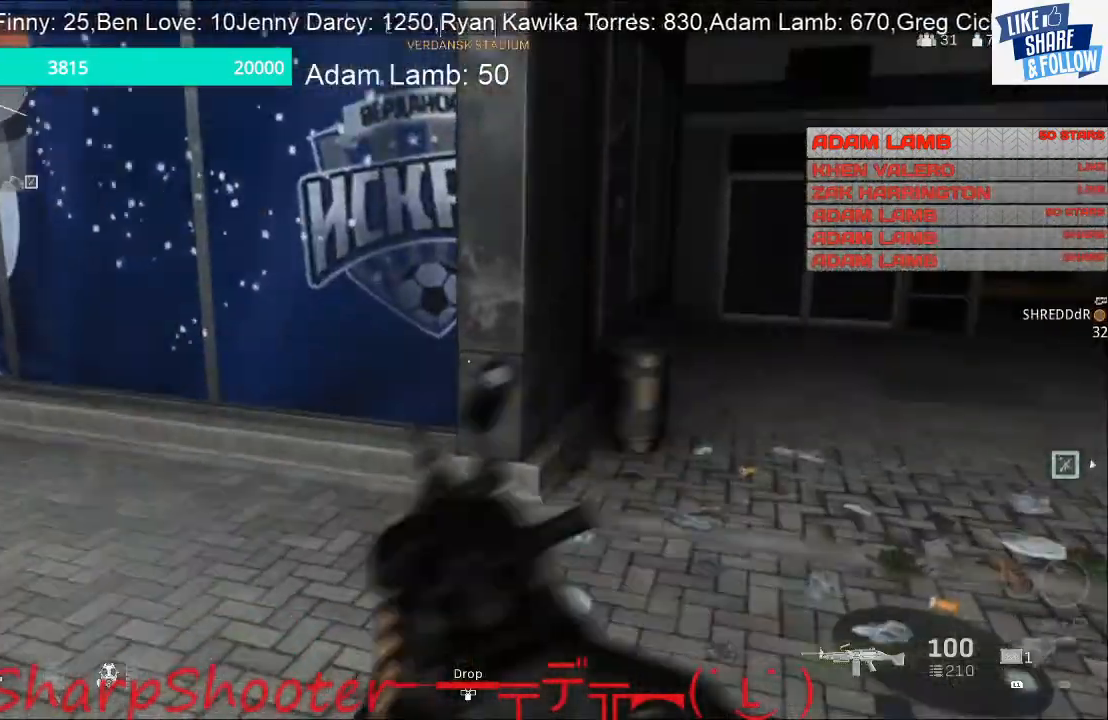
Gameplay with a controller (PlayStation layout); each line is a JSON object with the inputs held at the frame after it. "events" lists button and stick changes between this image and that frame as [ms after this image, input, new state], when the widget could be followed in between. Not read: L3.
{"buttons": [], "left_stick": "up", "right_stick": "left", "events": []}
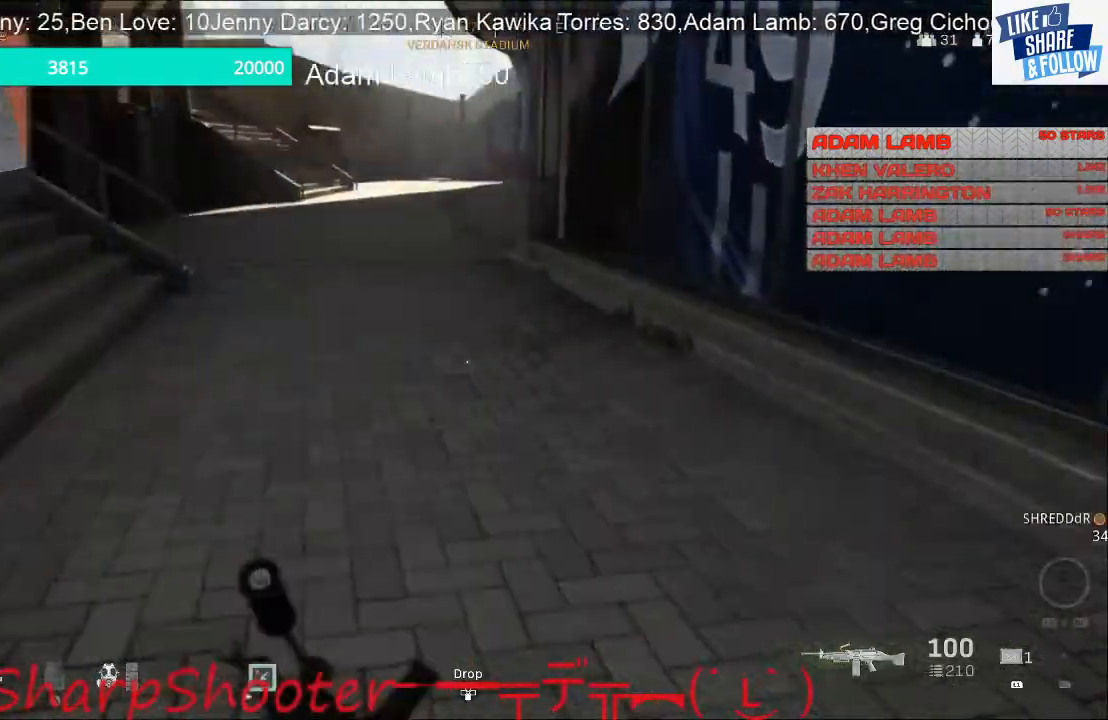
{"buttons": [], "left_stick": "up", "right_stick": "center", "events": [[33, "right_stick", "center"]]}
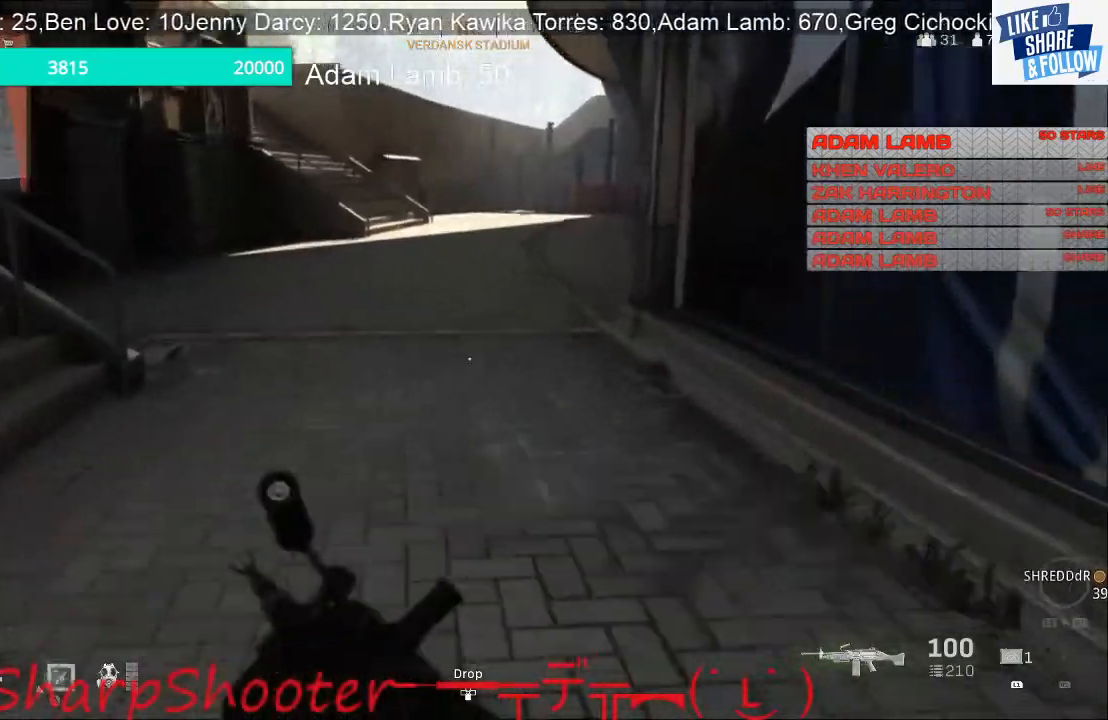
{"buttons": [], "left_stick": "up", "right_stick": "center", "events": []}
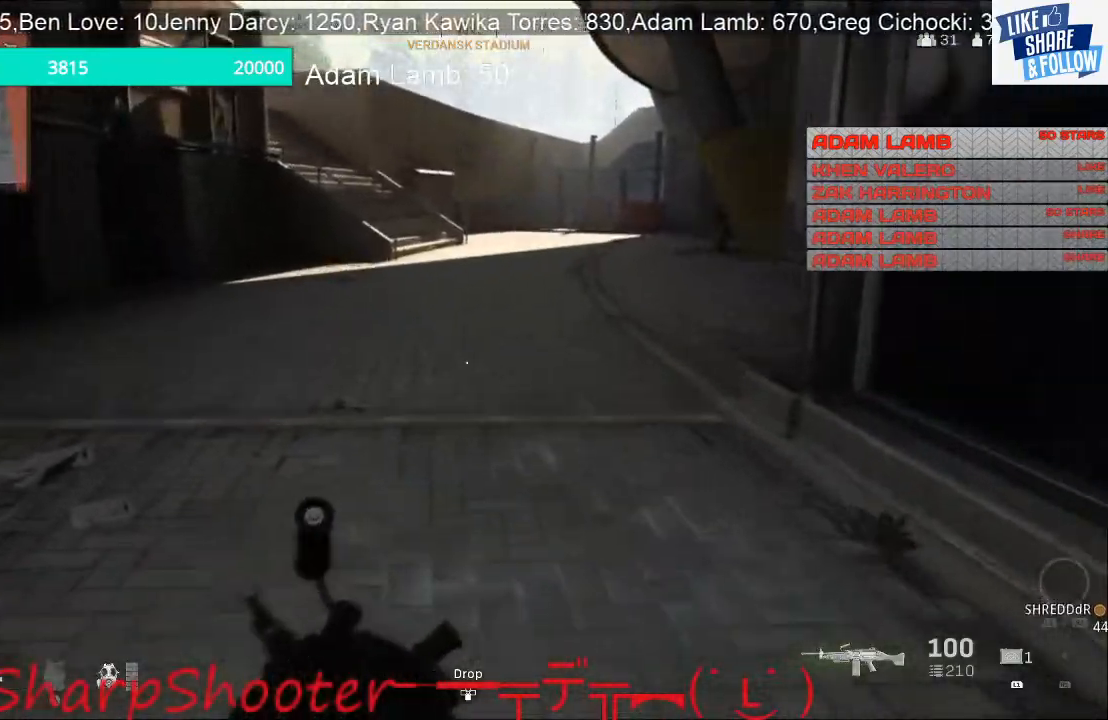
{"buttons": [], "left_stick": "up", "right_stick": "center", "events": []}
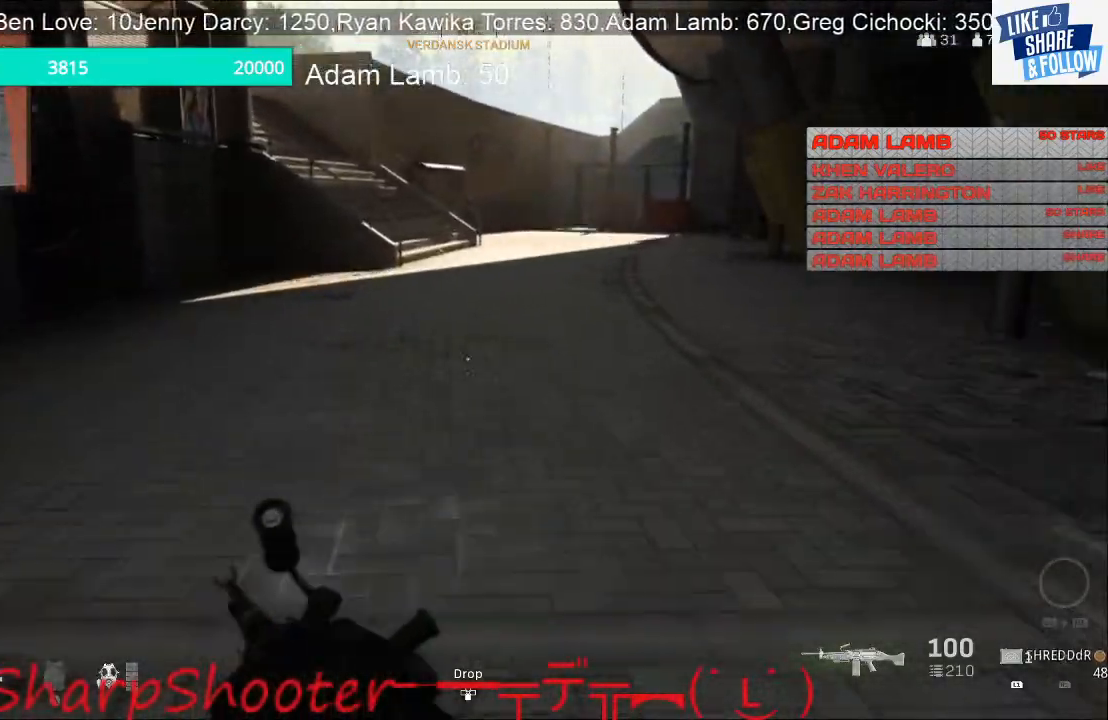
{"buttons": [], "left_stick": "up-left", "right_stick": "right", "events": [[133, "right_stick", "right"], [200, "left_stick", "up-left"]]}
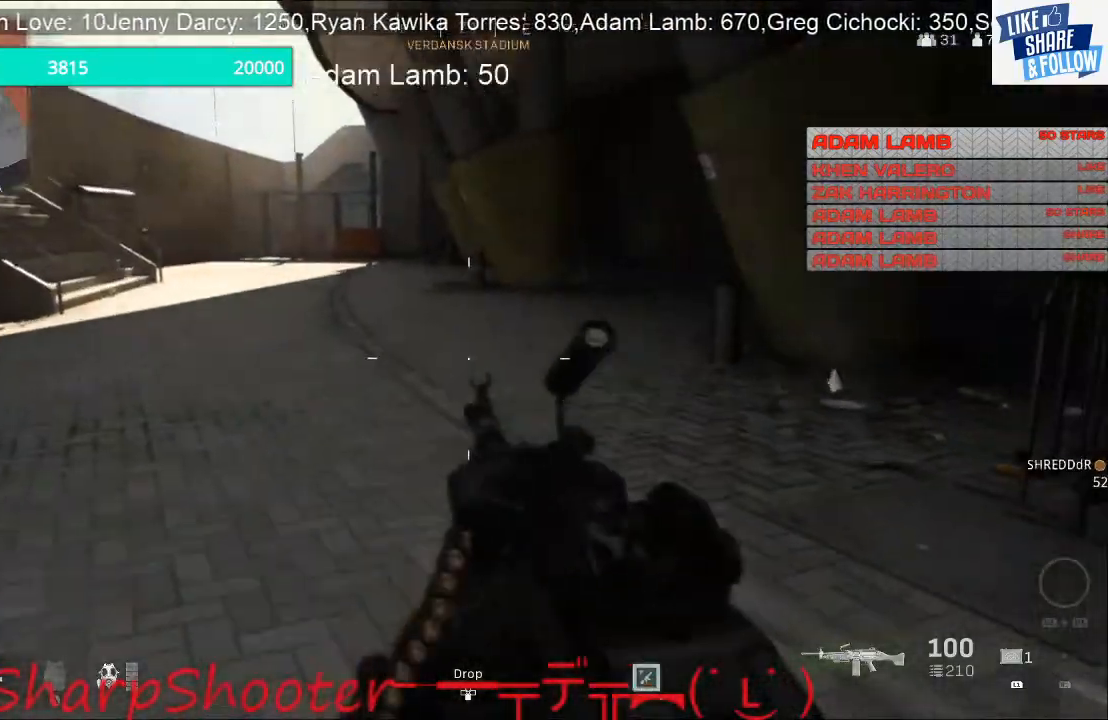
{"buttons": [], "left_stick": "down-right", "right_stick": "right", "events": [[200, "right_stick", "center"], [267, "left_stick", "center"], [367, "left_stick", "down-right"], [400, "right_stick", "right"]]}
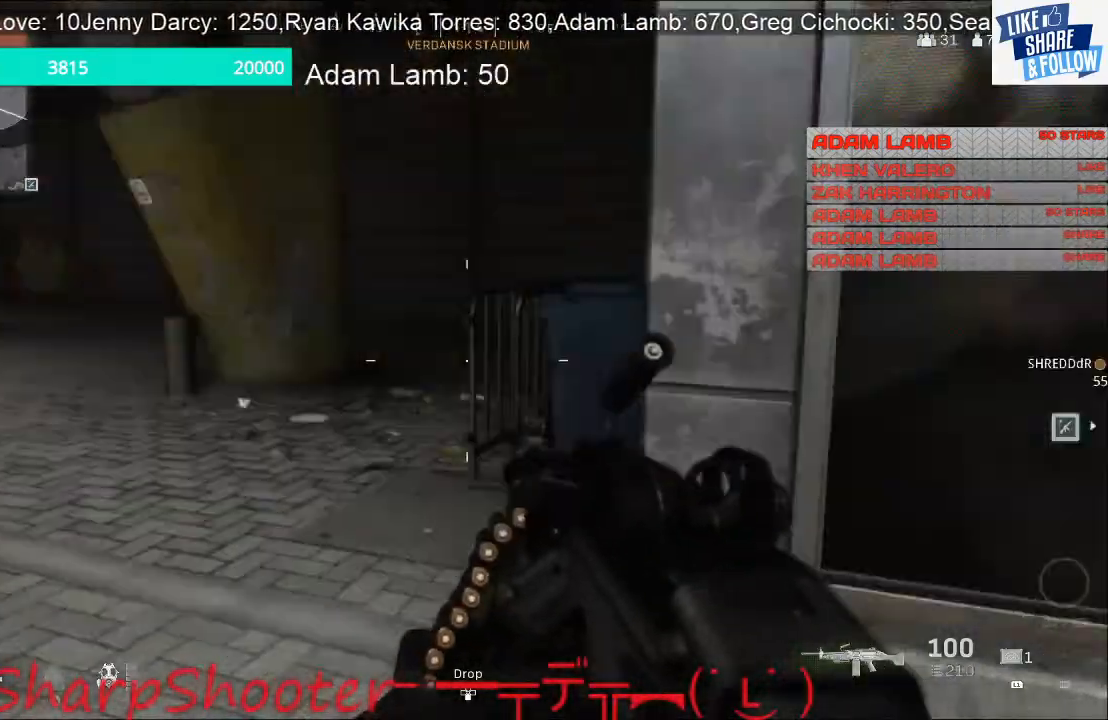
{"buttons": [], "left_stick": "up", "right_stick": "center", "events": [[33, "left_stick", "up-right"], [333, "right_stick", "center"], [467, "left_stick", "up"]]}
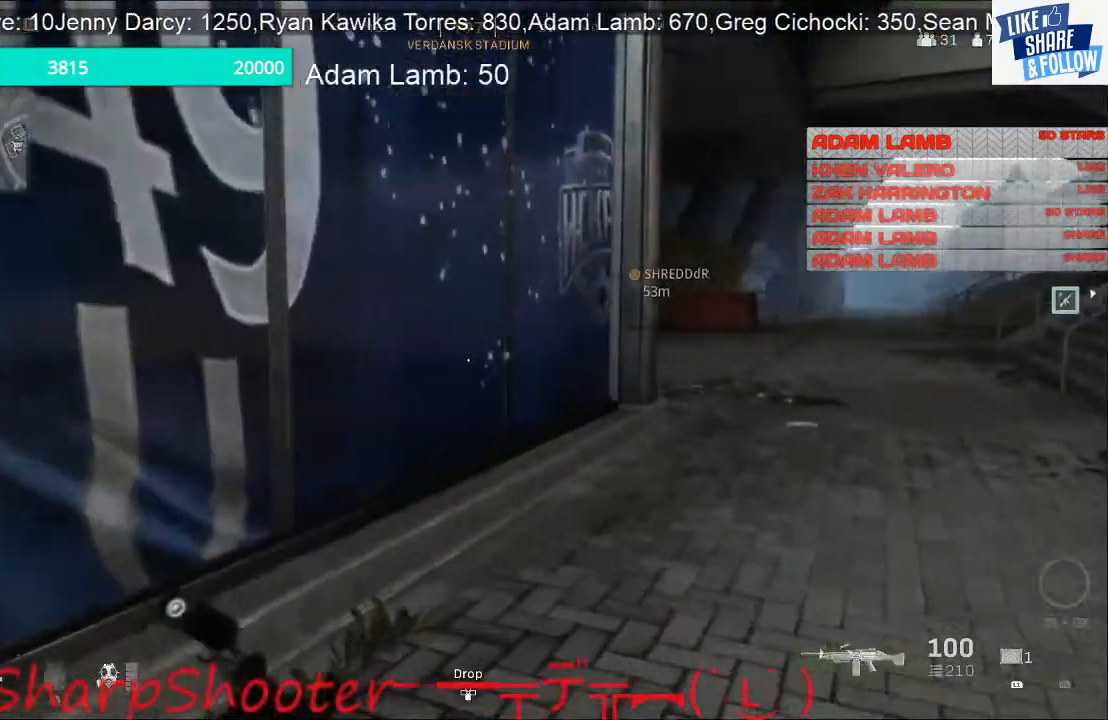
{"buttons": [], "left_stick": "up", "right_stick": "center", "events": [[67, "right_stick", "right"], [233, "right_stick", "center"]]}
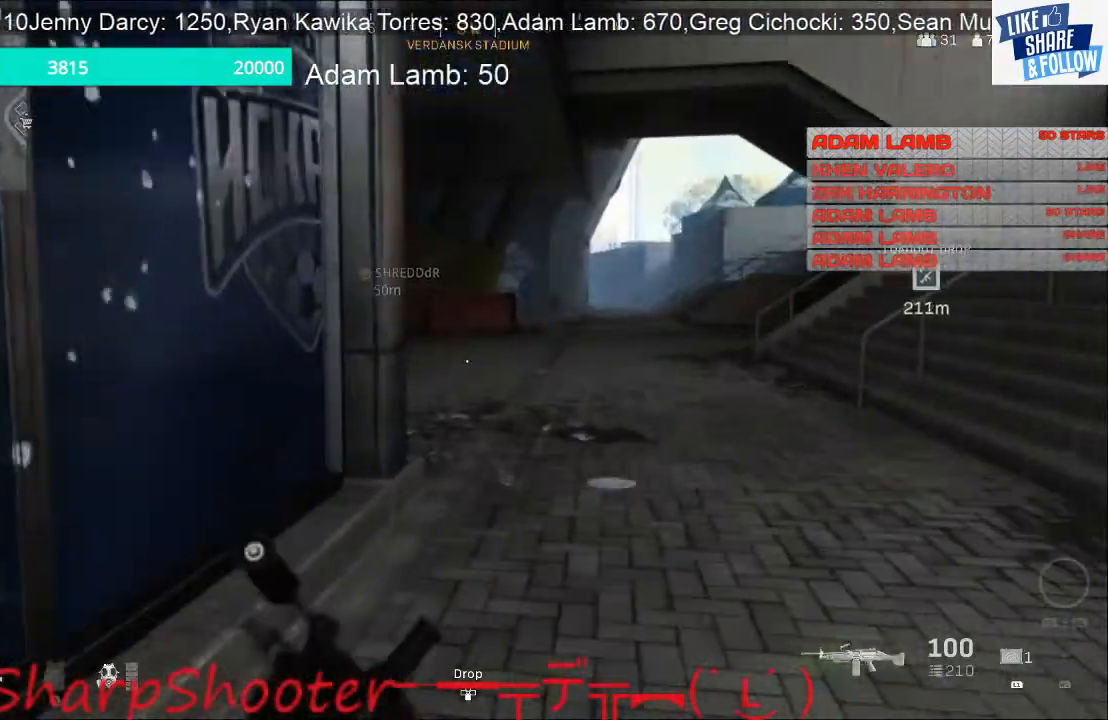
{"buttons": [], "left_stick": "up", "right_stick": "center", "events": []}
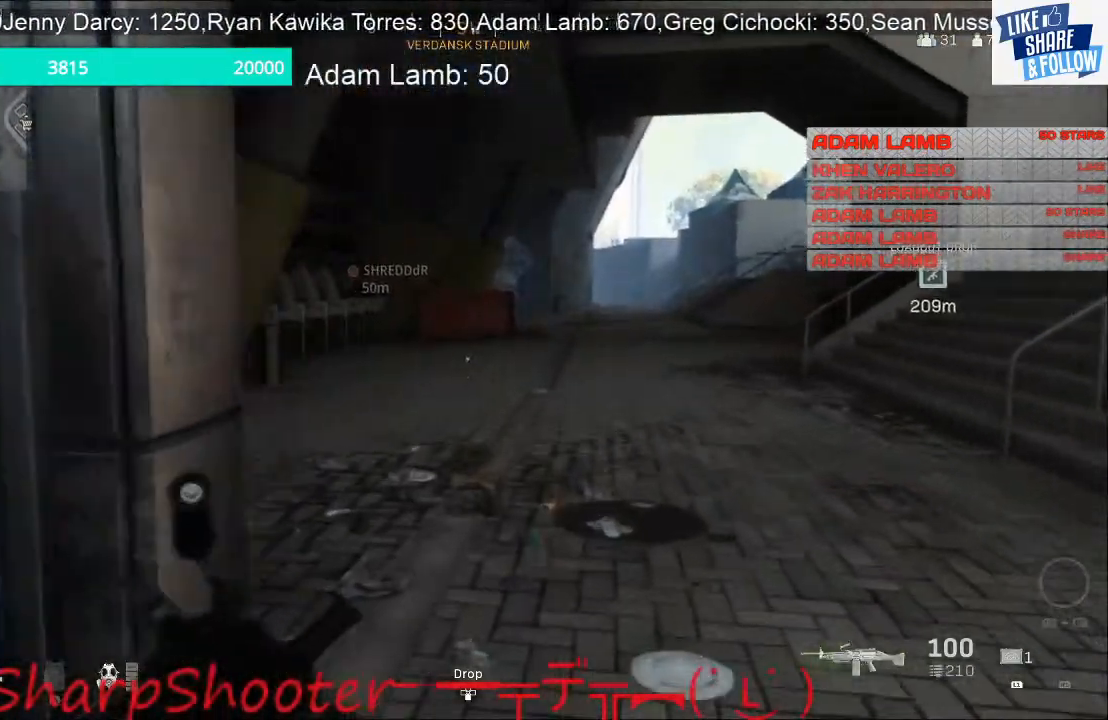
{"buttons": [], "left_stick": "up", "right_stick": "left", "events": [[300, "right_stick", "left"]]}
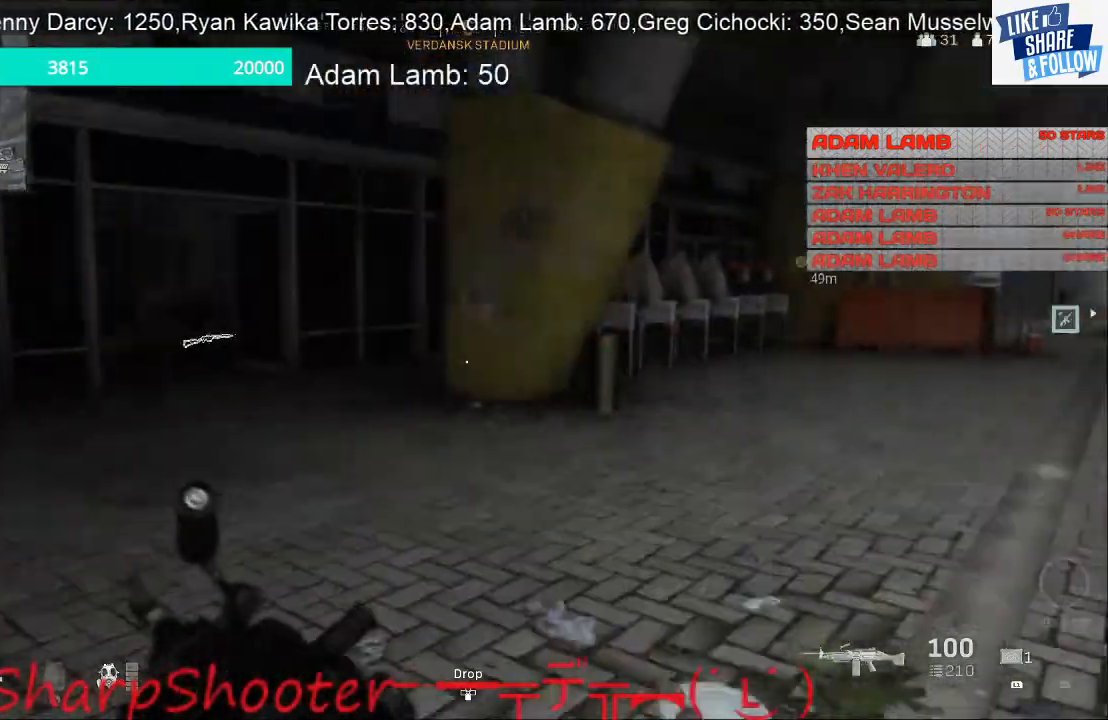
{"buttons": [], "left_stick": "up", "right_stick": "left", "events": []}
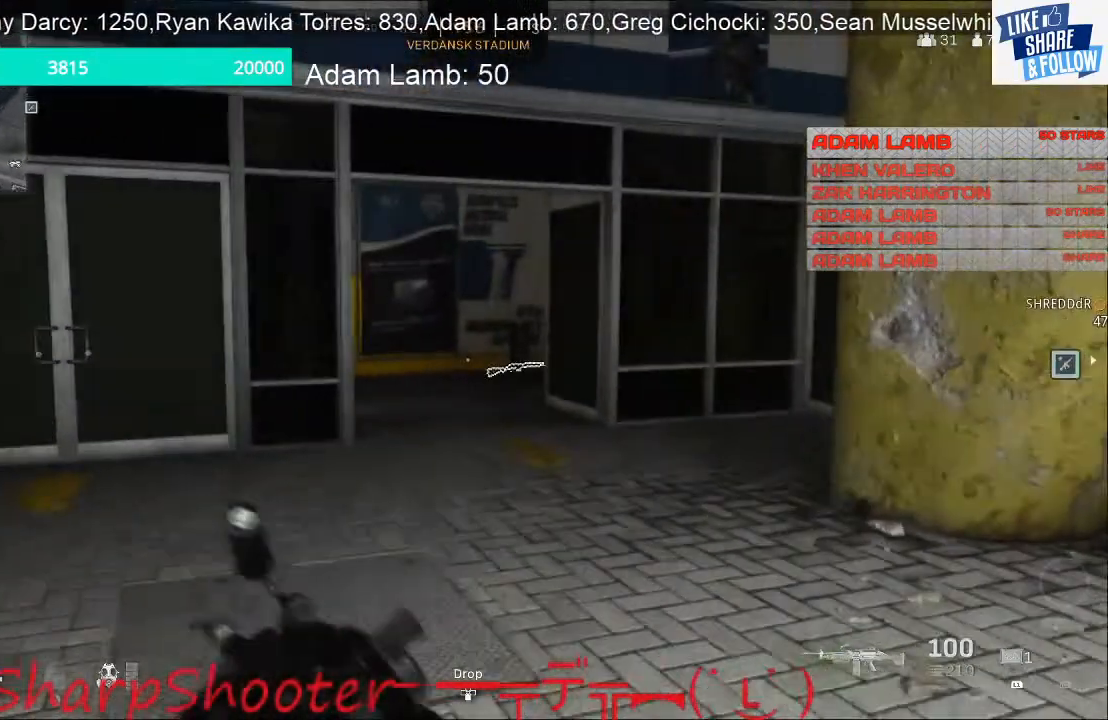
{"buttons": [], "left_stick": "up", "right_stick": "center", "events": [[33, "right_stick", "center"]]}
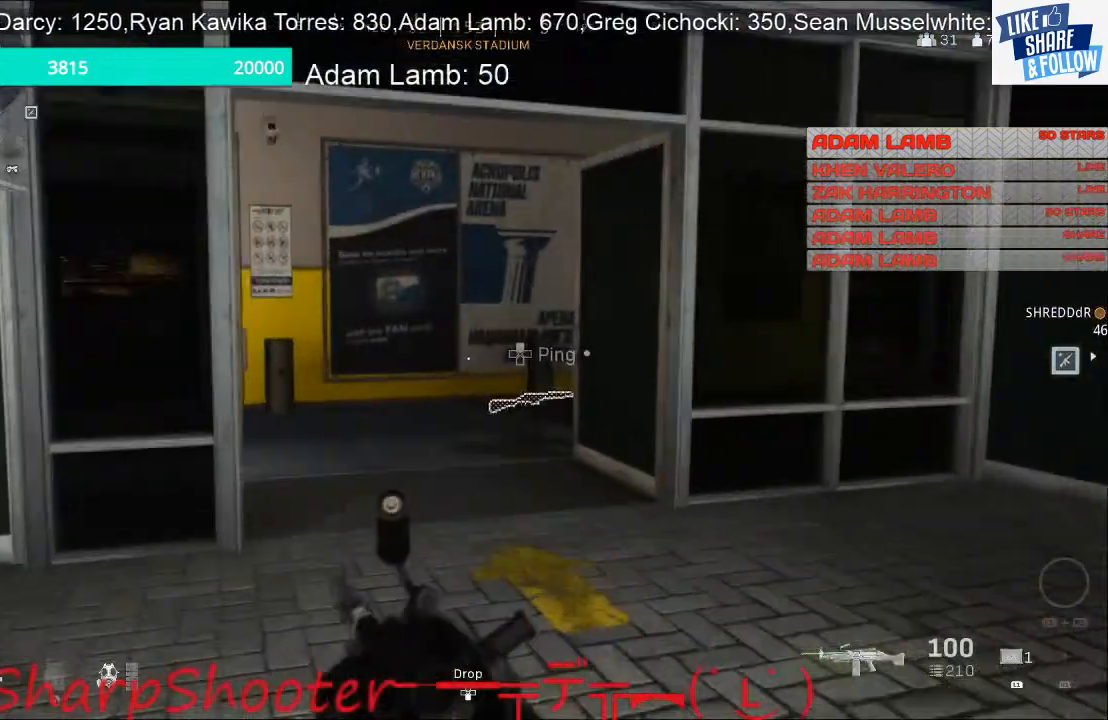
{"buttons": [], "left_stick": "up", "right_stick": "center", "events": []}
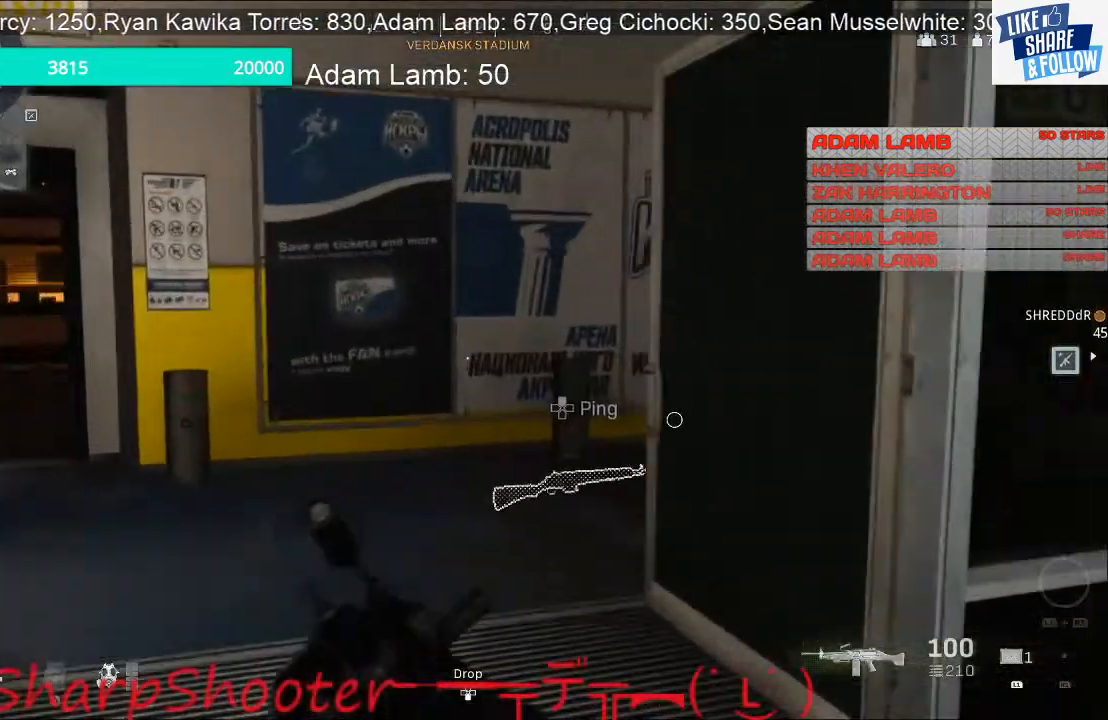
{"buttons": [], "left_stick": "up", "right_stick": "up-right", "events": [[467, "right_stick", "up-right"]]}
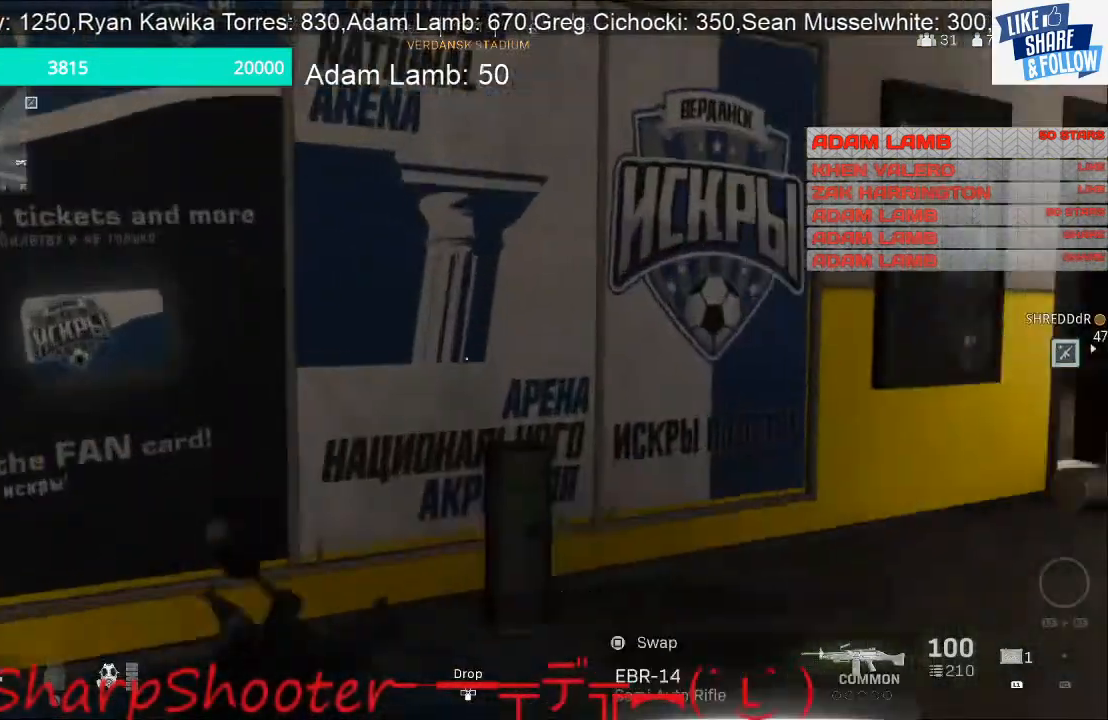
{"buttons": [], "left_stick": "up", "right_stick": "center", "events": [[200, "right_stick", "center"]]}
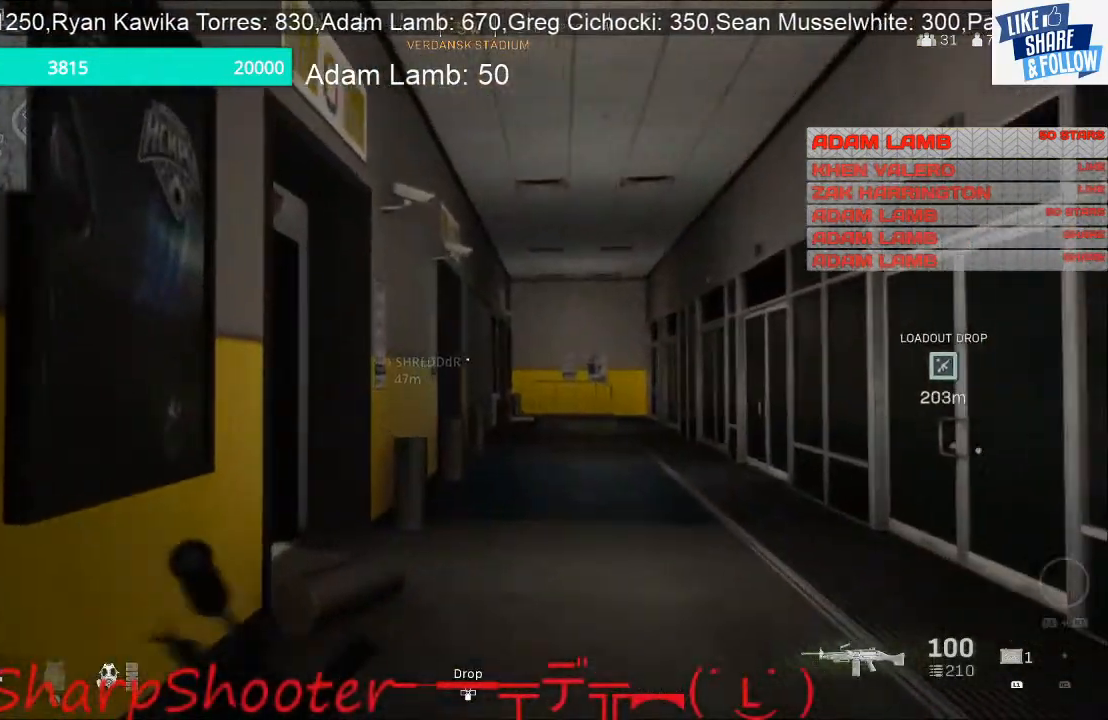
{"buttons": [], "left_stick": "up", "right_stick": "center", "events": []}
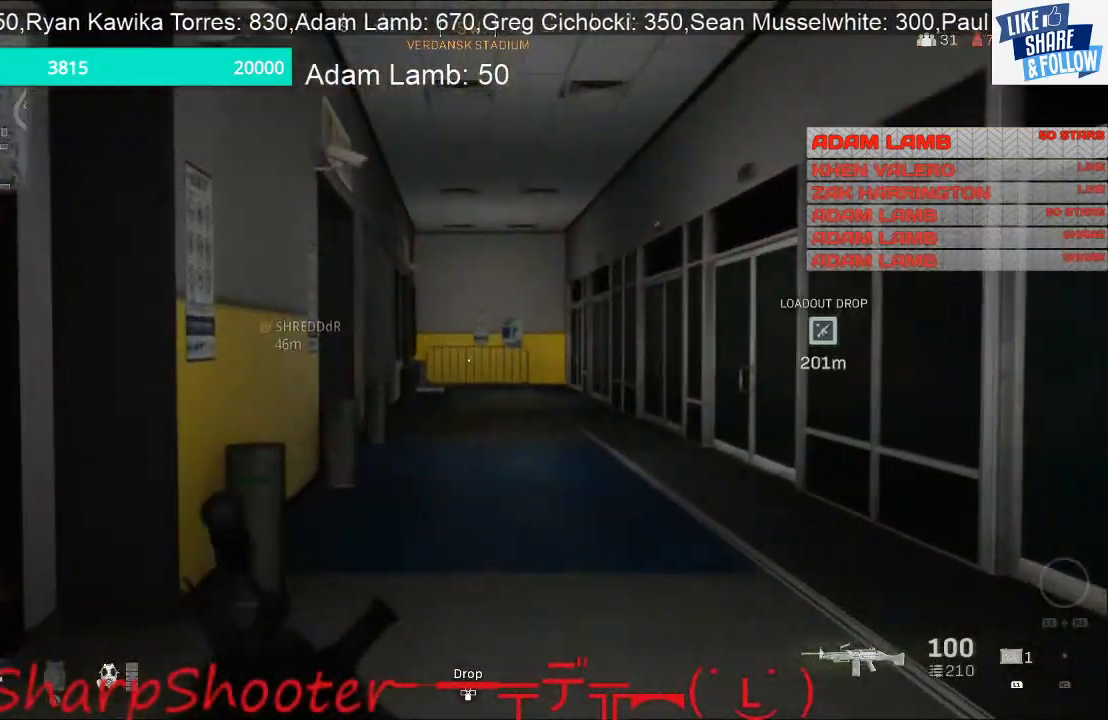
{"buttons": [], "left_stick": "up", "right_stick": "center", "events": [[233, "TOUCHPAD", "down"], [367, "TOUCHPAD", "up"]]}
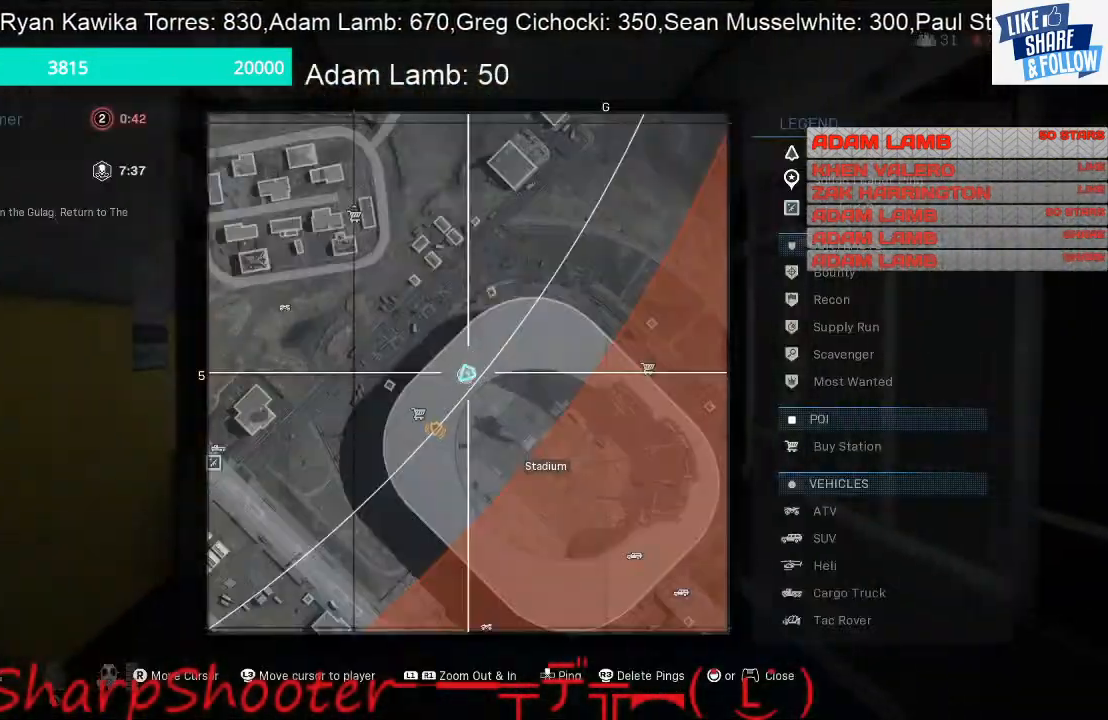
{"buttons": [], "left_stick": "up", "right_stick": "center", "events": []}
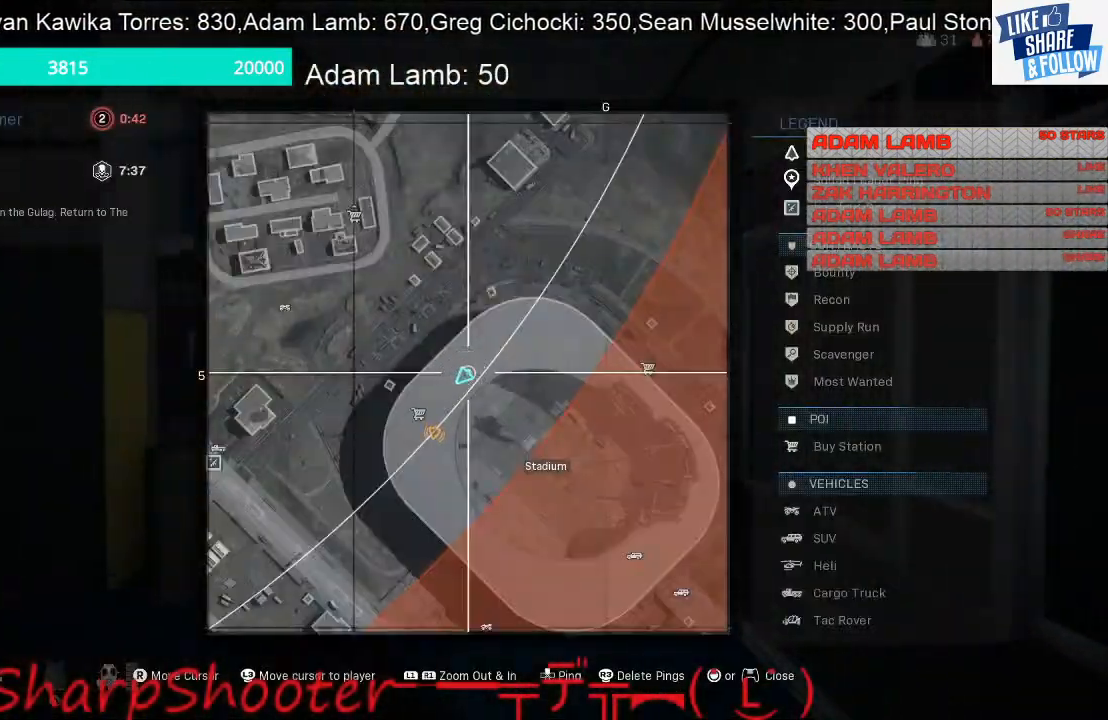
{"buttons": [], "left_stick": "up", "right_stick": "center", "events": [[400, "TOUCHPAD", "down"], [500, "TOUCHPAD", "up"]]}
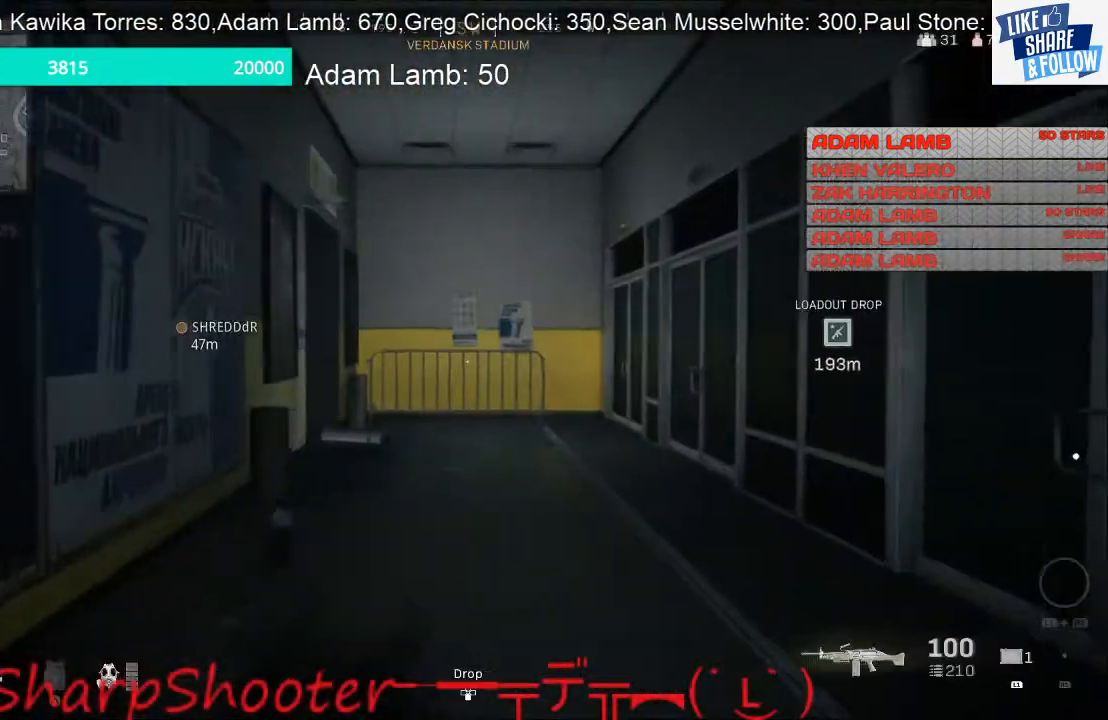
{"buttons": [], "left_stick": "up", "right_stick": "center", "events": [[233, "right_stick", "left"], [367, "right_stick", "center"]]}
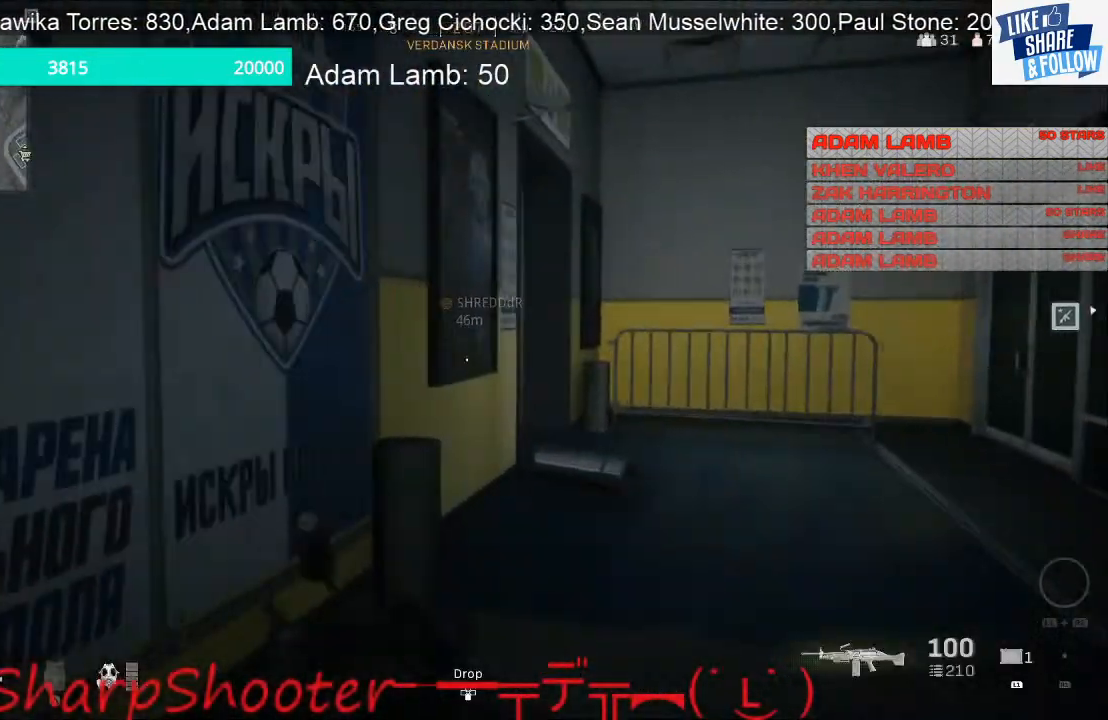
{"buttons": [], "left_stick": "up", "right_stick": "center", "events": []}
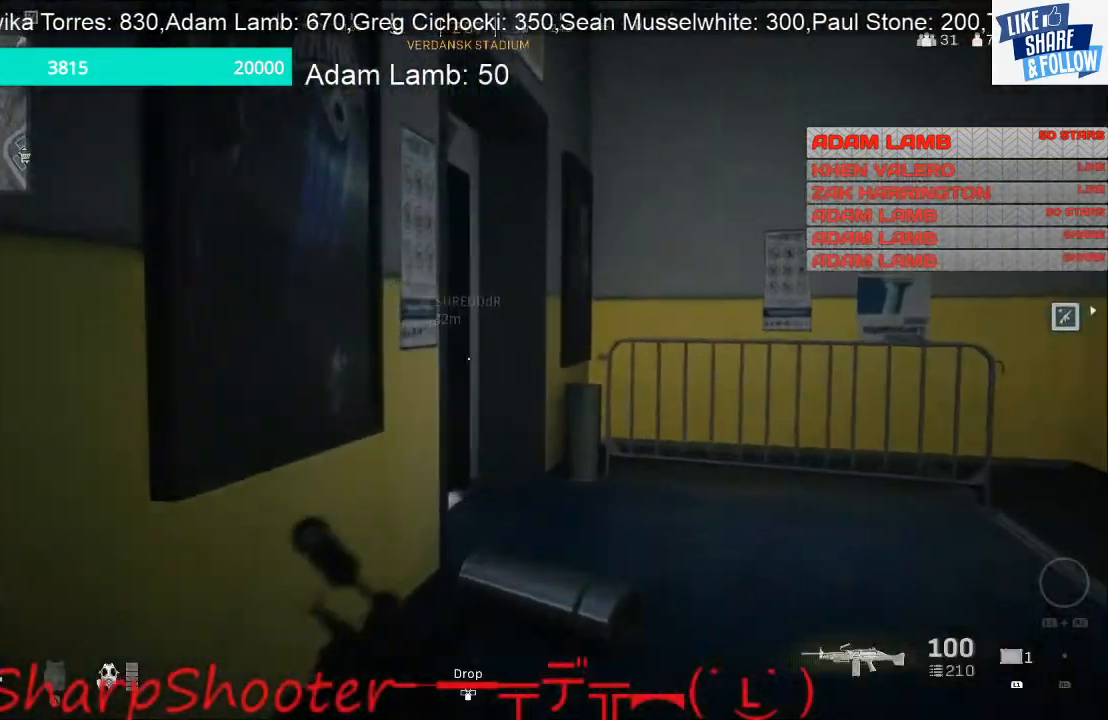
{"buttons": [], "left_stick": "up", "right_stick": "left", "events": [[433, "right_stick", "left"]]}
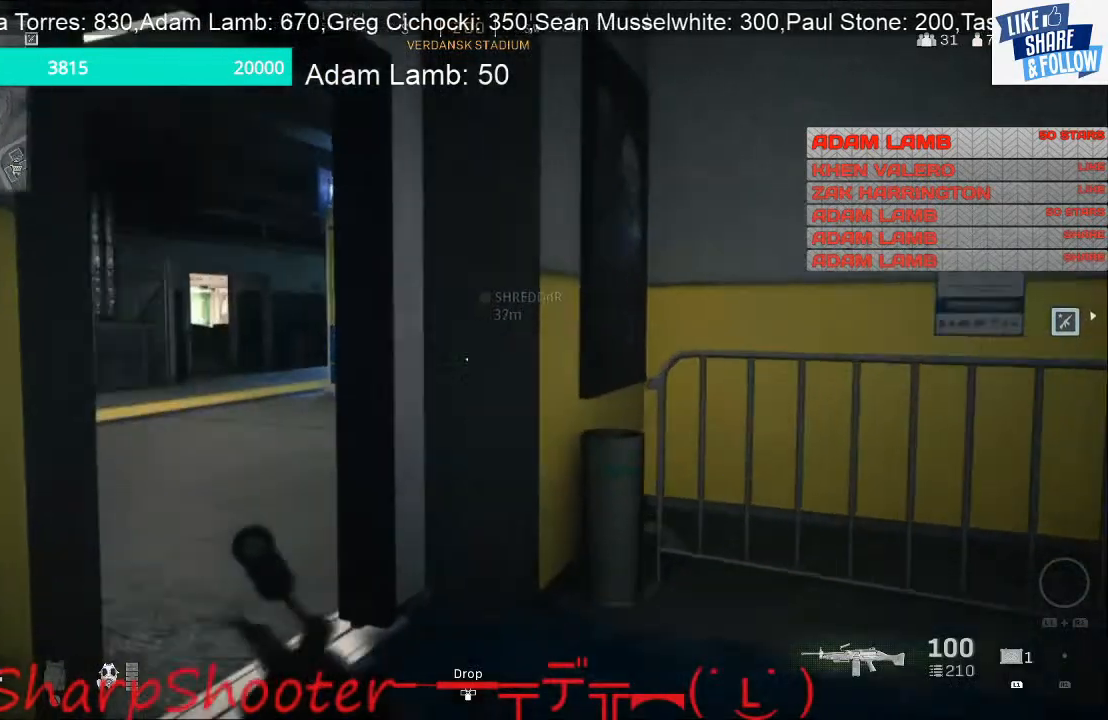
{"buttons": [], "left_stick": "up", "right_stick": "right", "events": [[167, "right_stick", "center"], [400, "right_stick", "right"]]}
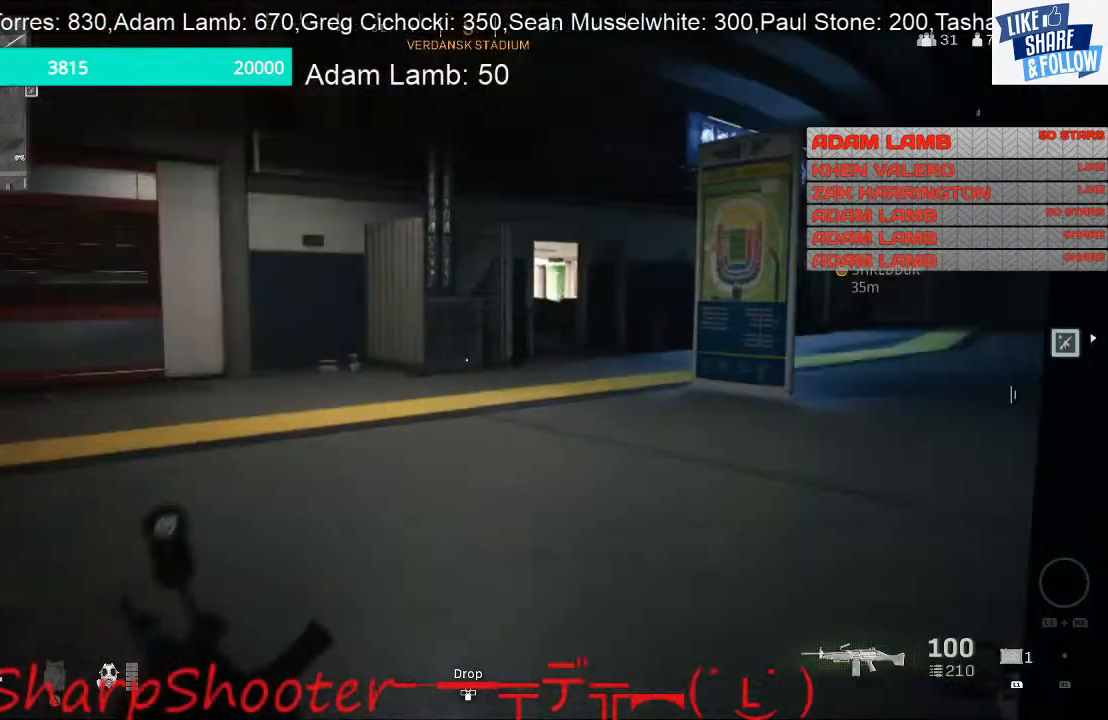
{"buttons": [], "left_stick": "up", "right_stick": "center", "events": [[200, "right_stick", "center"]]}
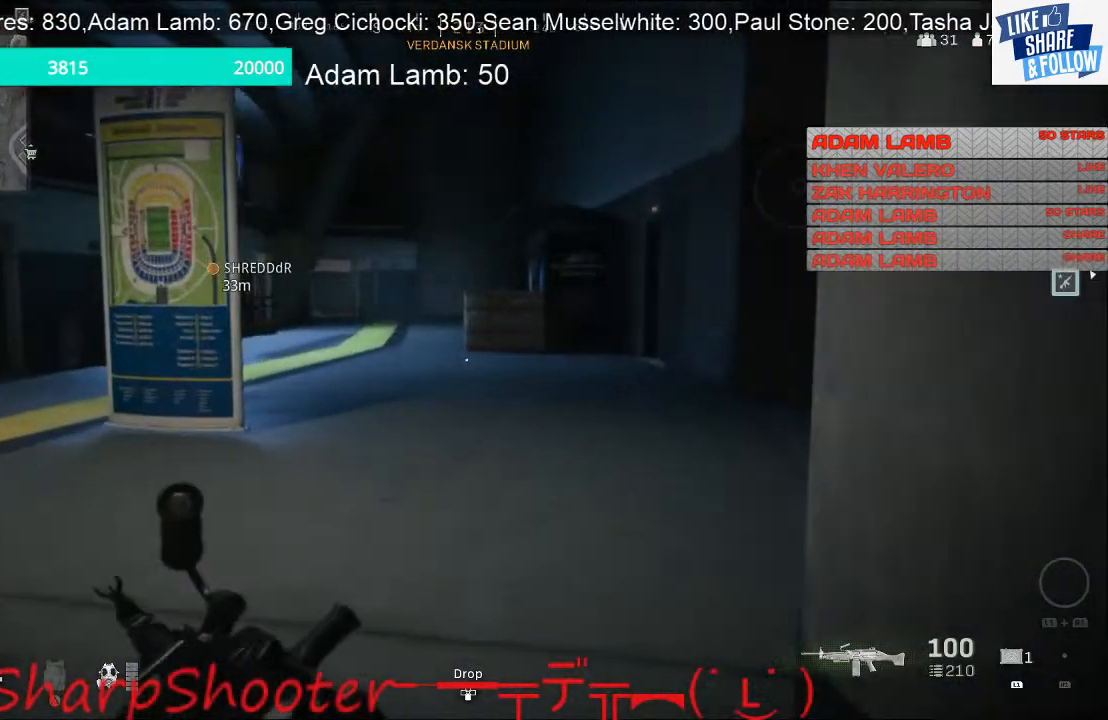
{"buttons": [], "left_stick": "up", "right_stick": "center", "events": [[367, "right_stick", "left"], [467, "right_stick", "center"]]}
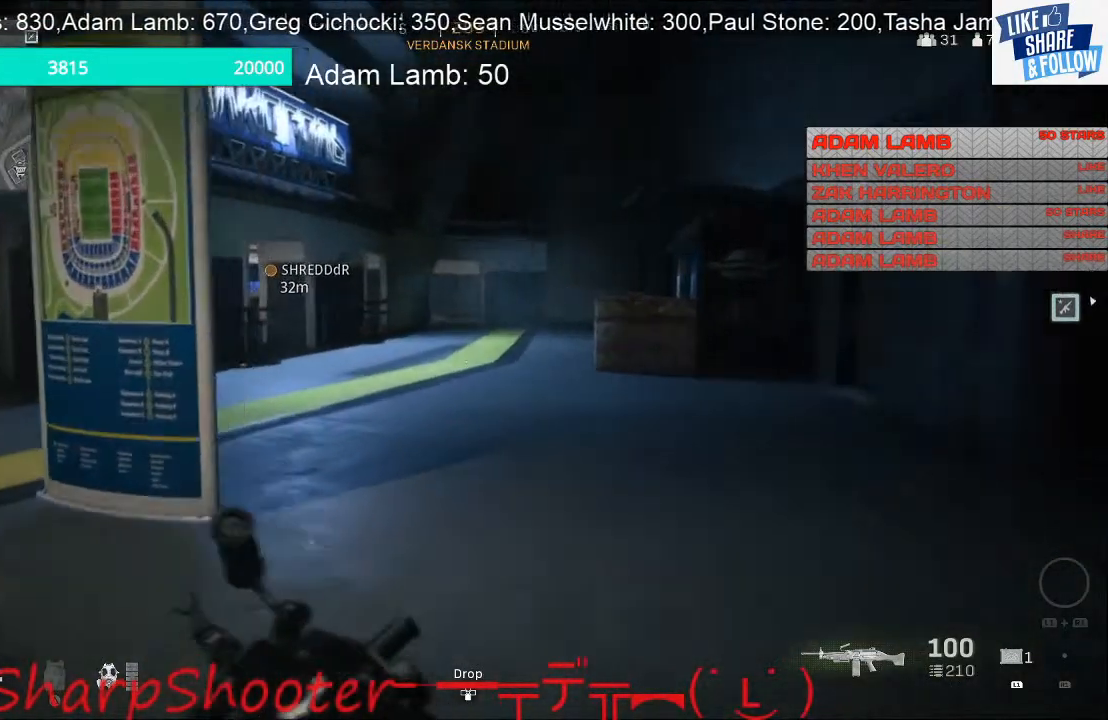
{"buttons": [], "left_stick": "up", "right_stick": "center", "events": []}
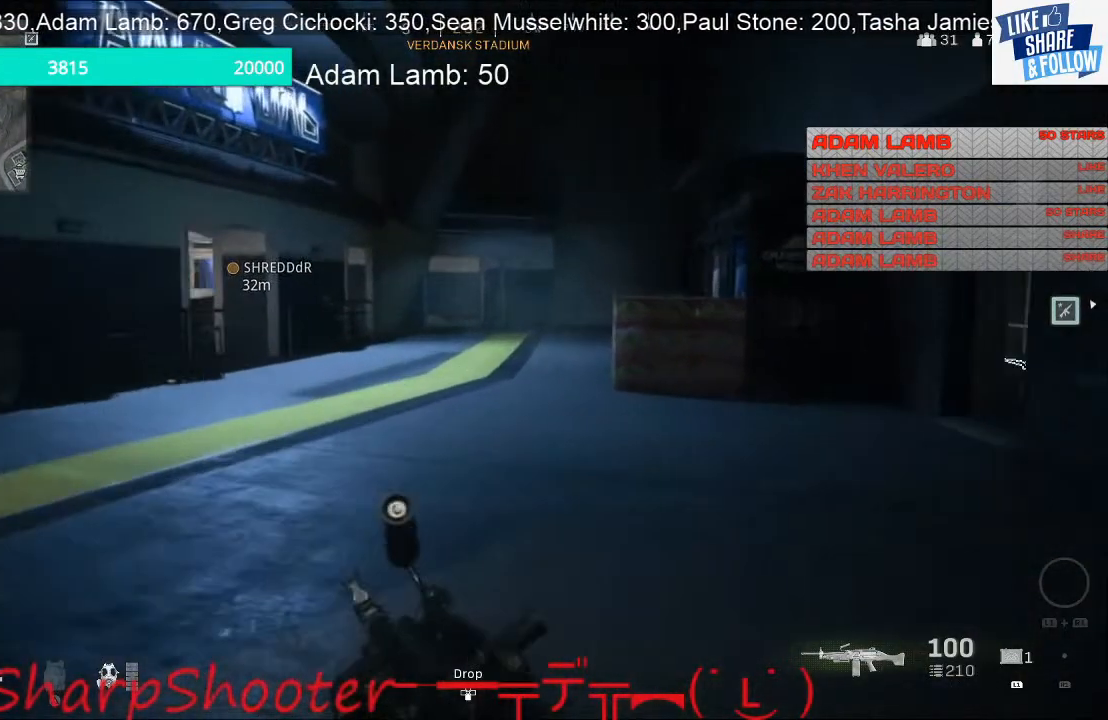
{"buttons": [], "left_stick": "up", "right_stick": "center", "events": [[333, "TOUCHPAD", "down"], [467, "TOUCHPAD", "up"]]}
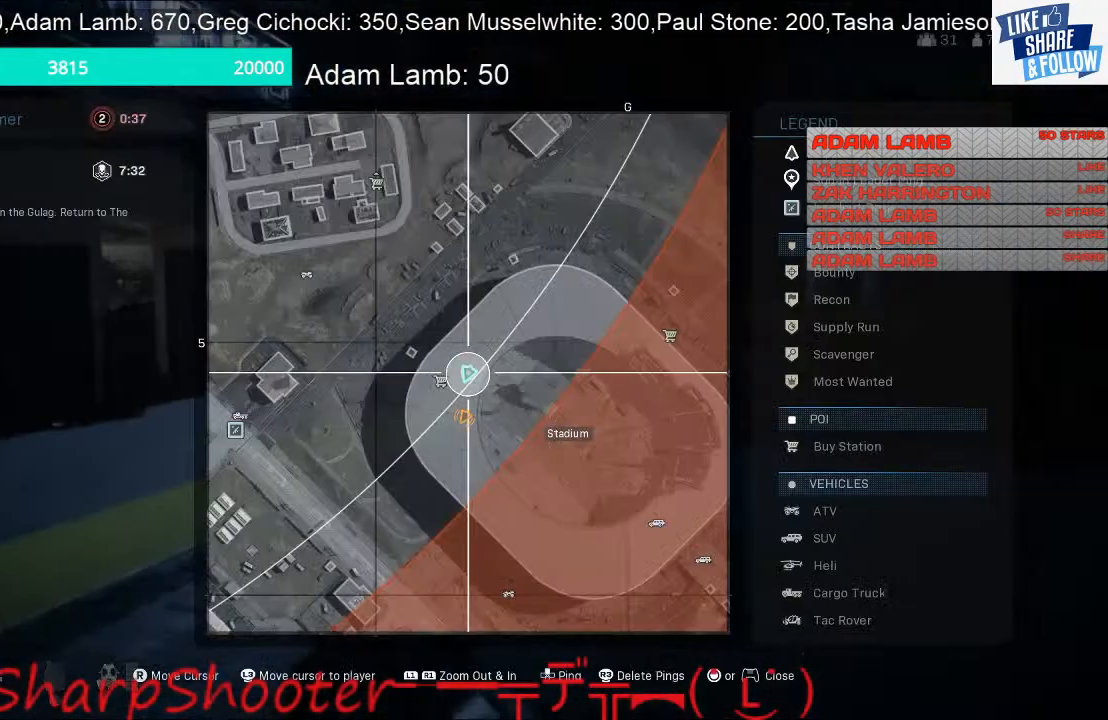
{"buttons": [], "left_stick": "up", "right_stick": "center", "events": []}